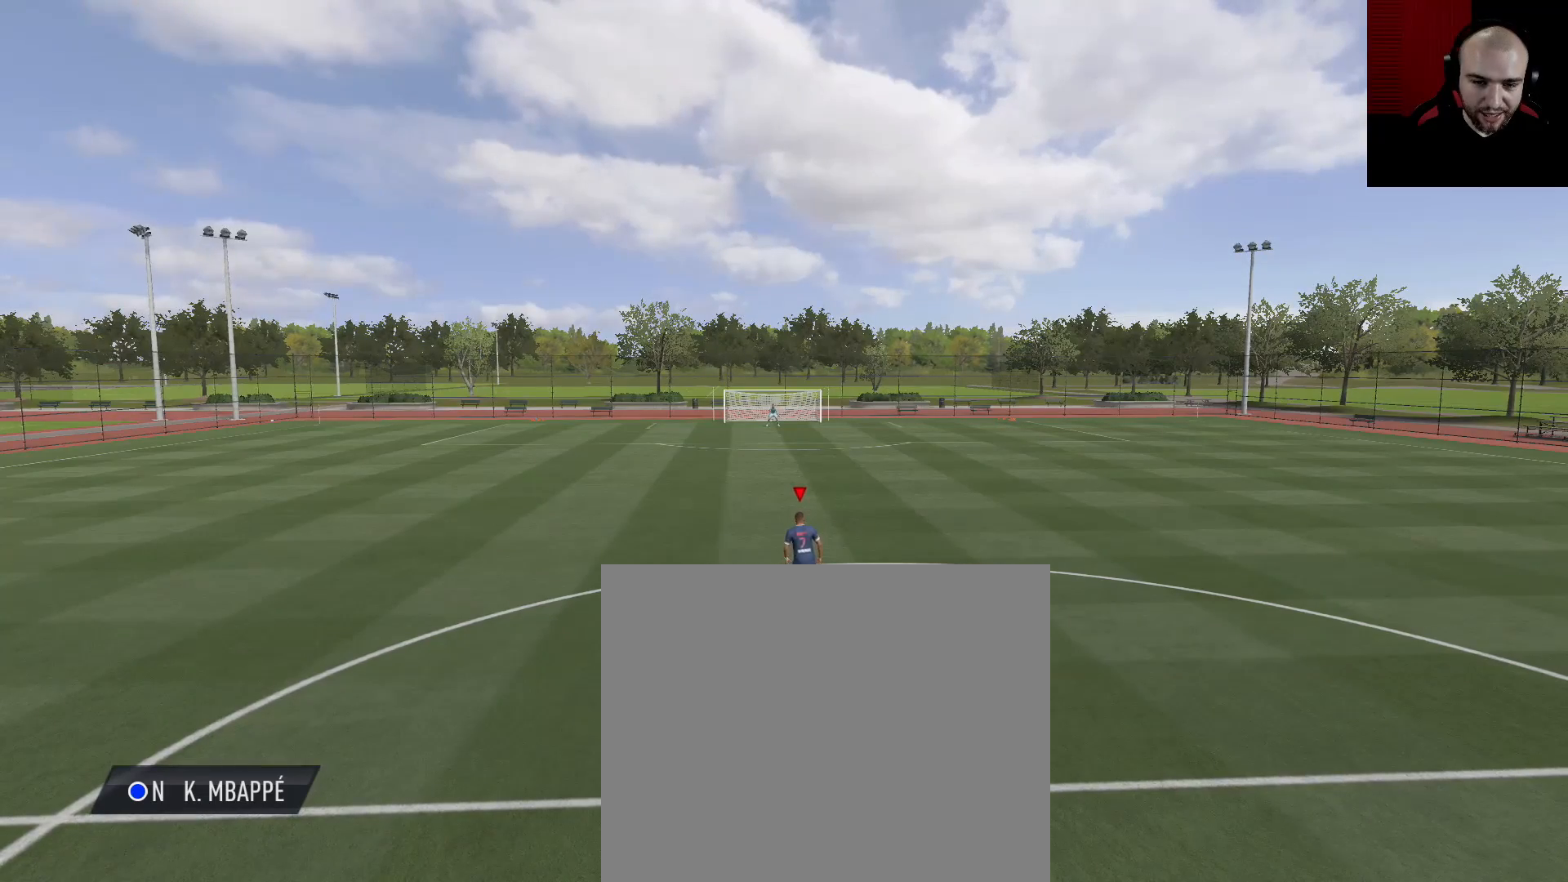
Gameplay with a controller (PlayStation layout); each line is a JSON object with the inputs held at the frame after it. "events" lists button and stick changes between this image and that frame as [ms after this image, input, new state], when the widget could be followed in between.
{"buttons": [], "left_stick": "up", "right_stick": "center", "events": [[200, "left_stick", "up"]]}
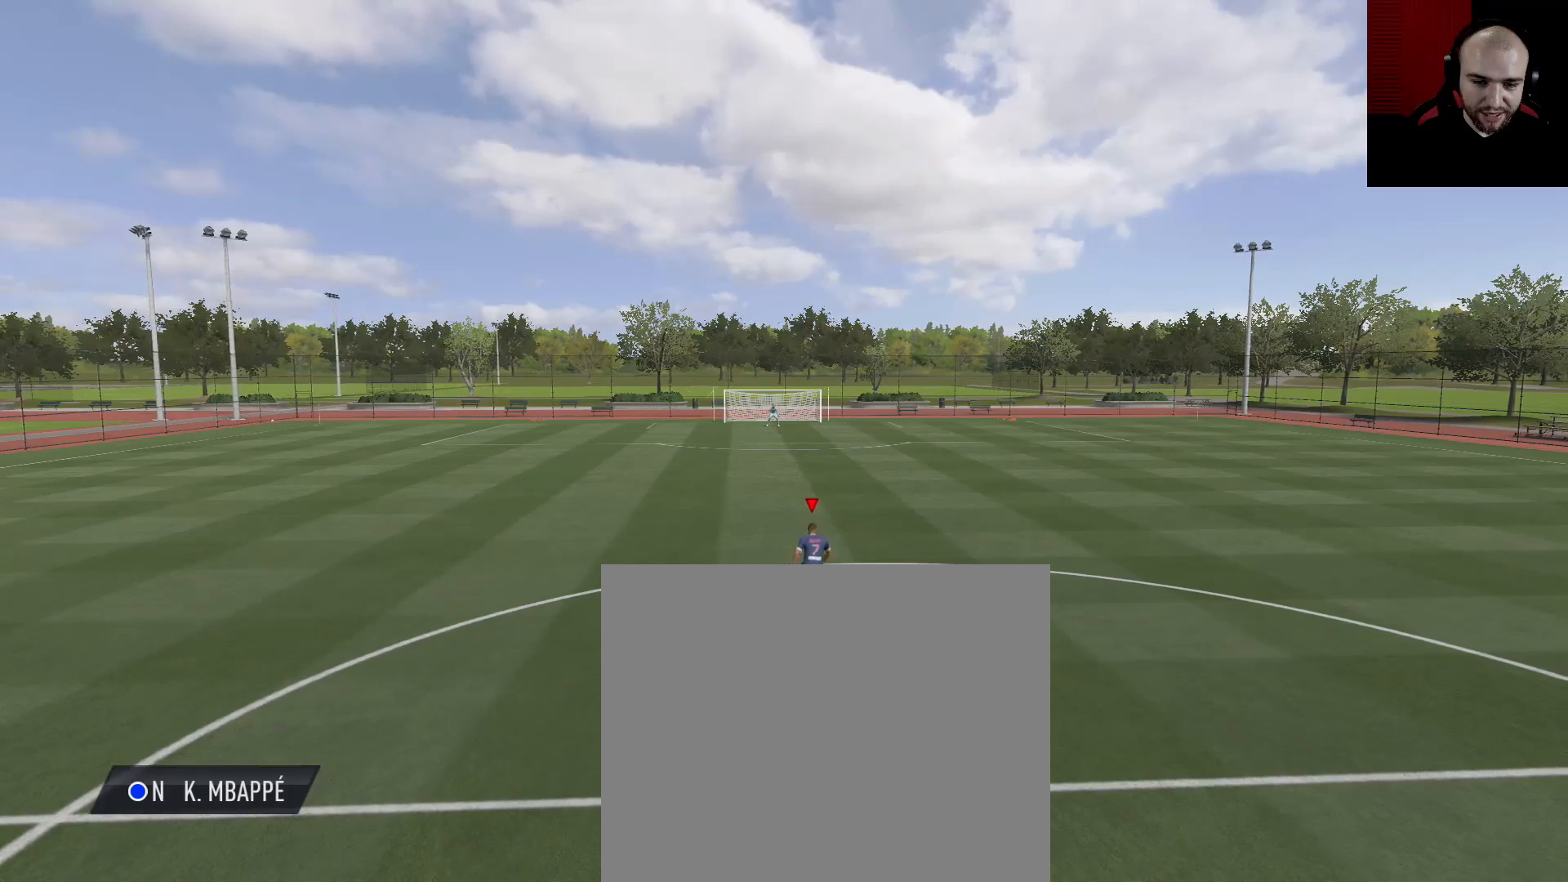
{"buttons": [], "left_stick": "up", "right_stick": "center", "events": []}
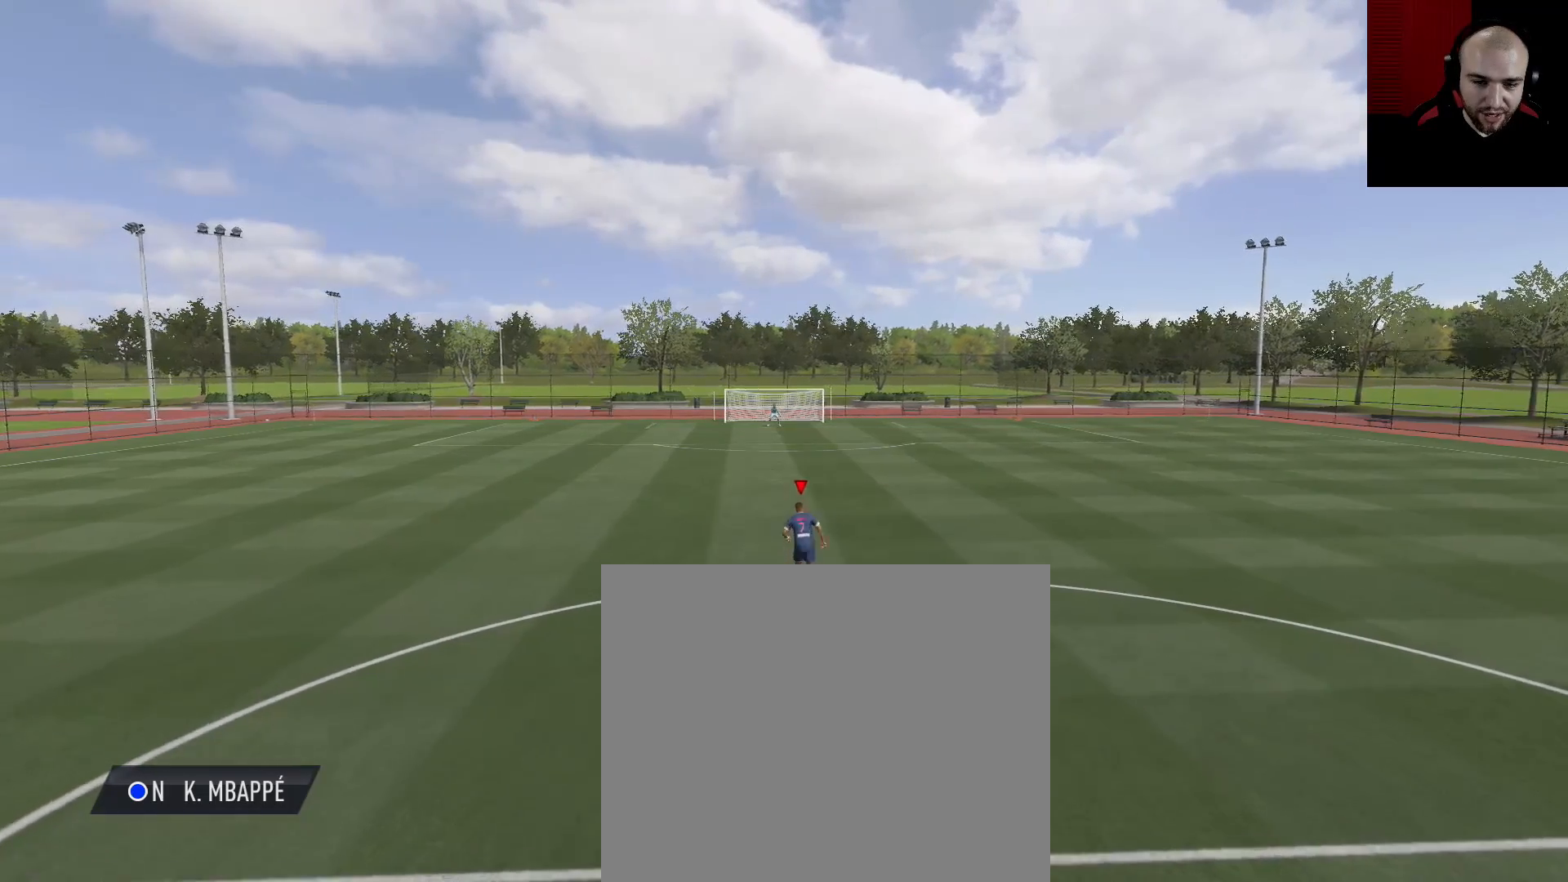
{"buttons": [], "left_stick": "up", "right_stick": "center", "events": []}
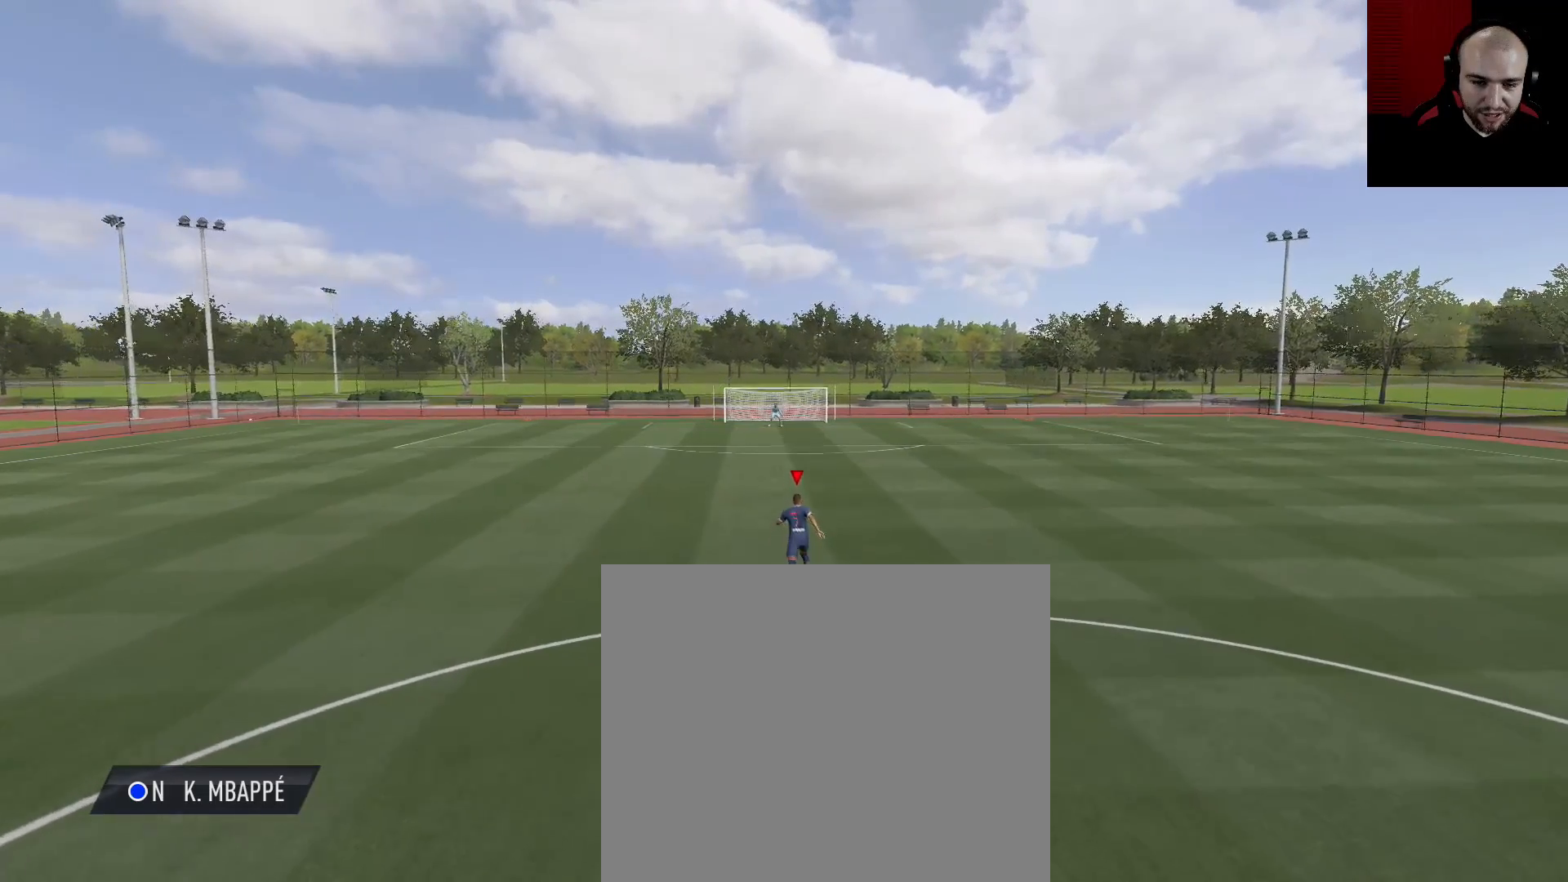
{"buttons": [], "left_stick": "up", "right_stick": "center", "events": []}
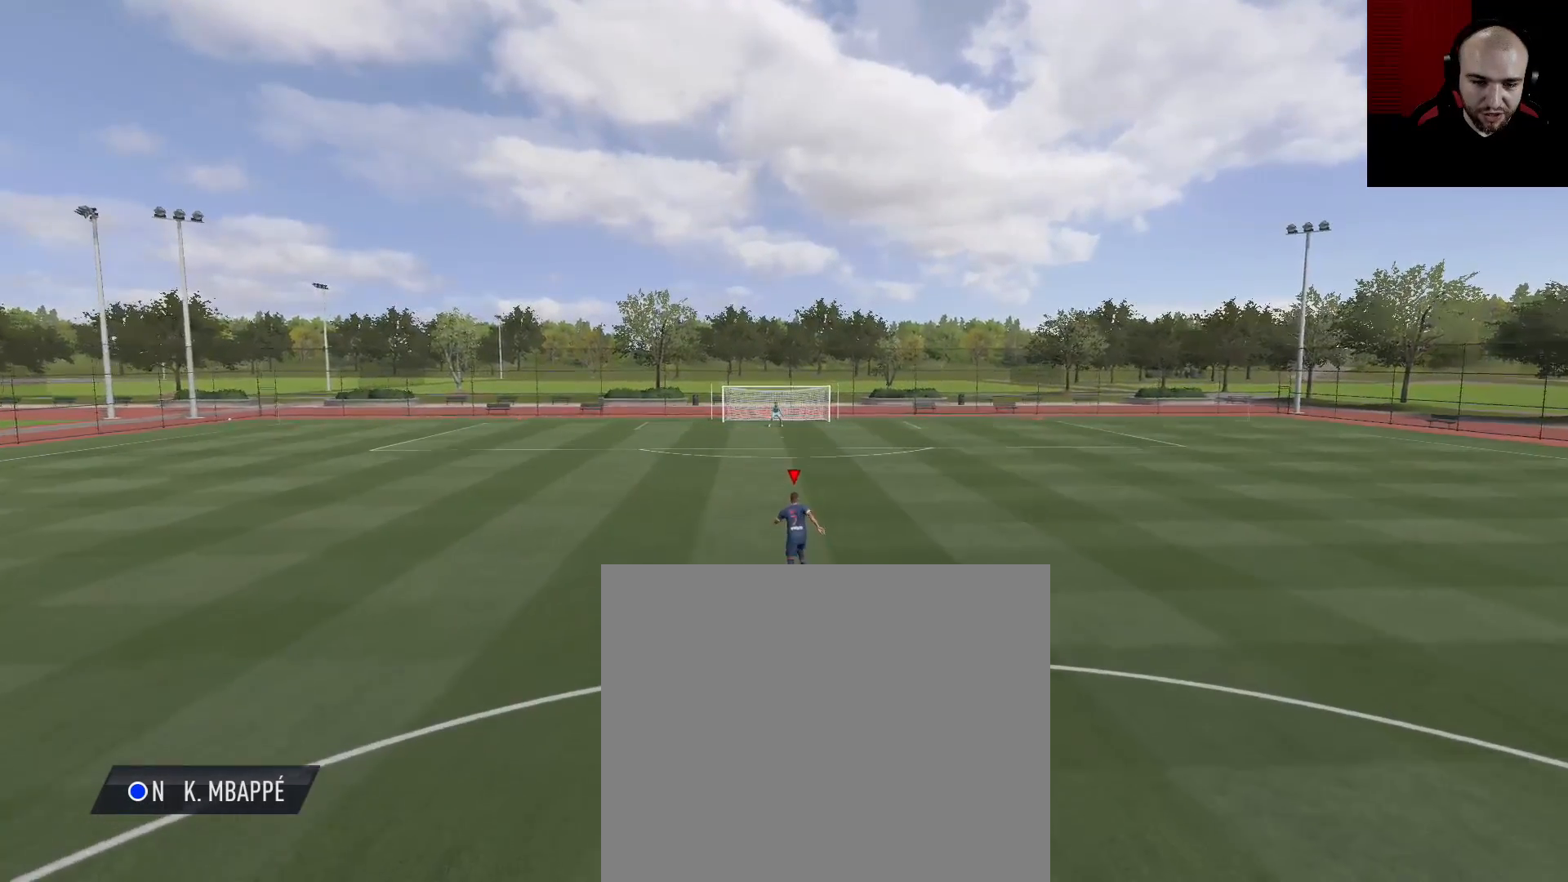
{"buttons": [], "left_stick": "up", "right_stick": "center", "events": []}
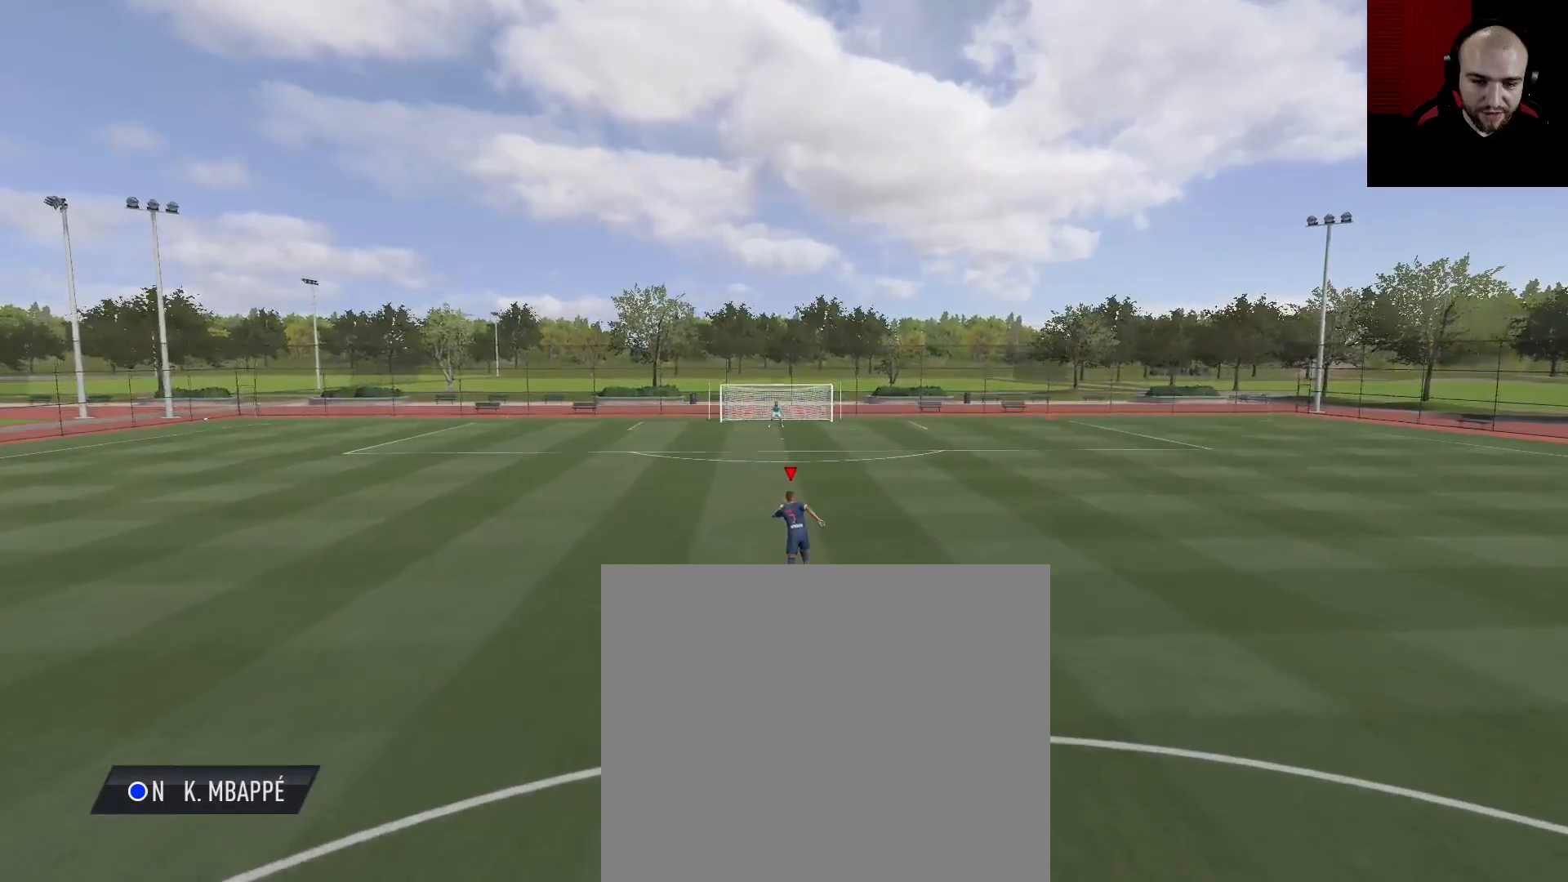
{"buttons": [], "left_stick": "up", "right_stick": "down-right", "events": [[451, "right_stick", "down-right"]]}
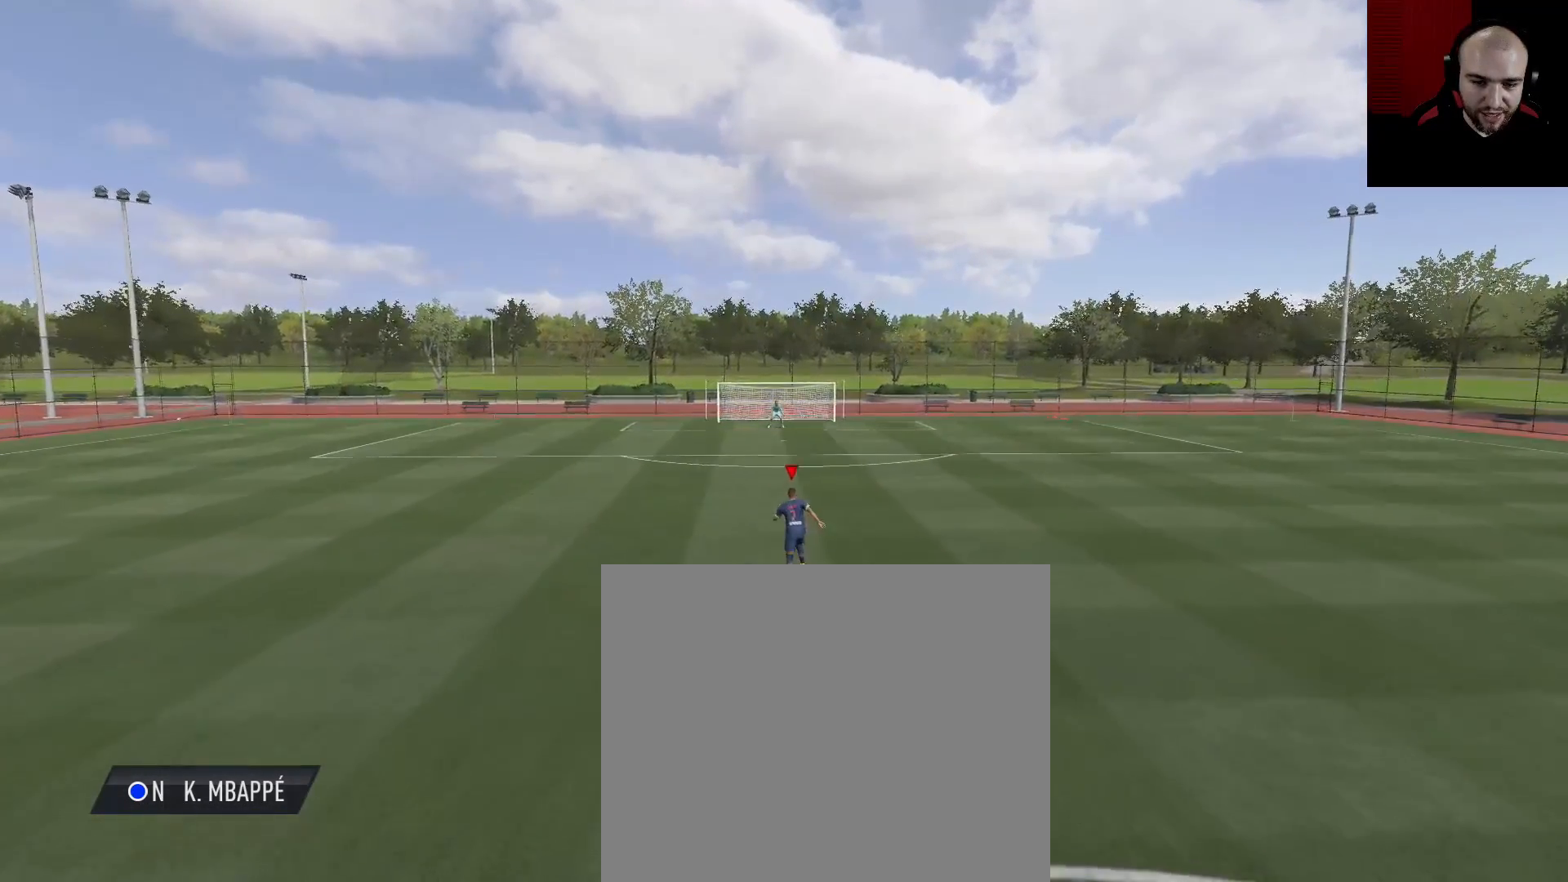
{"buttons": ["L3"], "left_stick": "up-left", "right_stick": "center", "events": [[50, "right_stick", "up-right"], [133, "right_stick", "up-left"], [250, "right_stick", "center"], [267, "left_stick", "up-left"], [333, "L3", "down"]]}
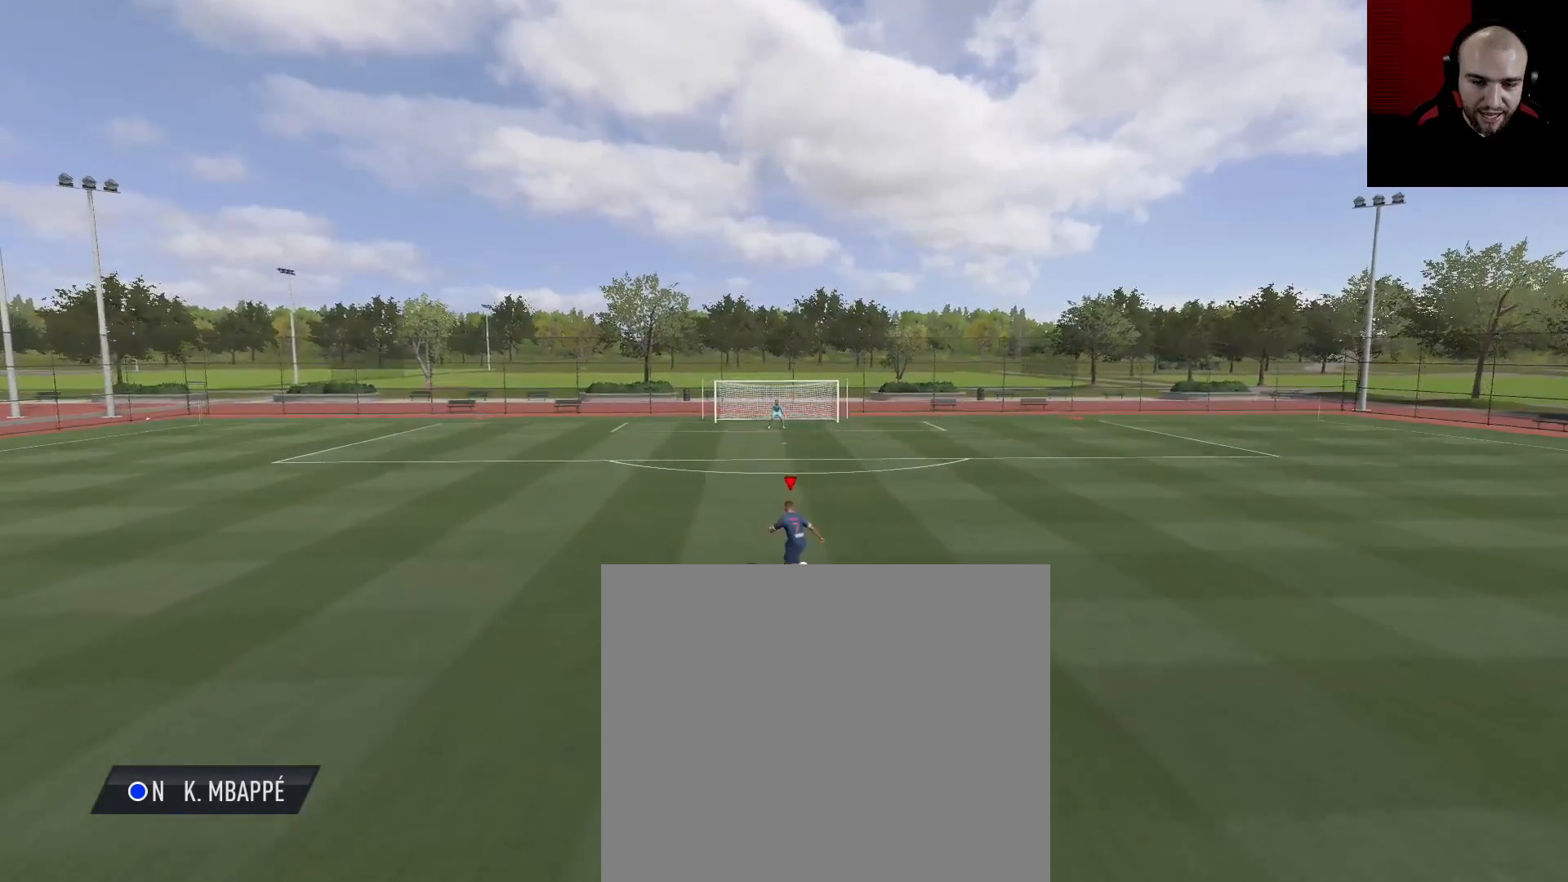
{"buttons": [], "left_stick": "up-left", "right_stick": "center", "events": [[350, "L3", "up"]]}
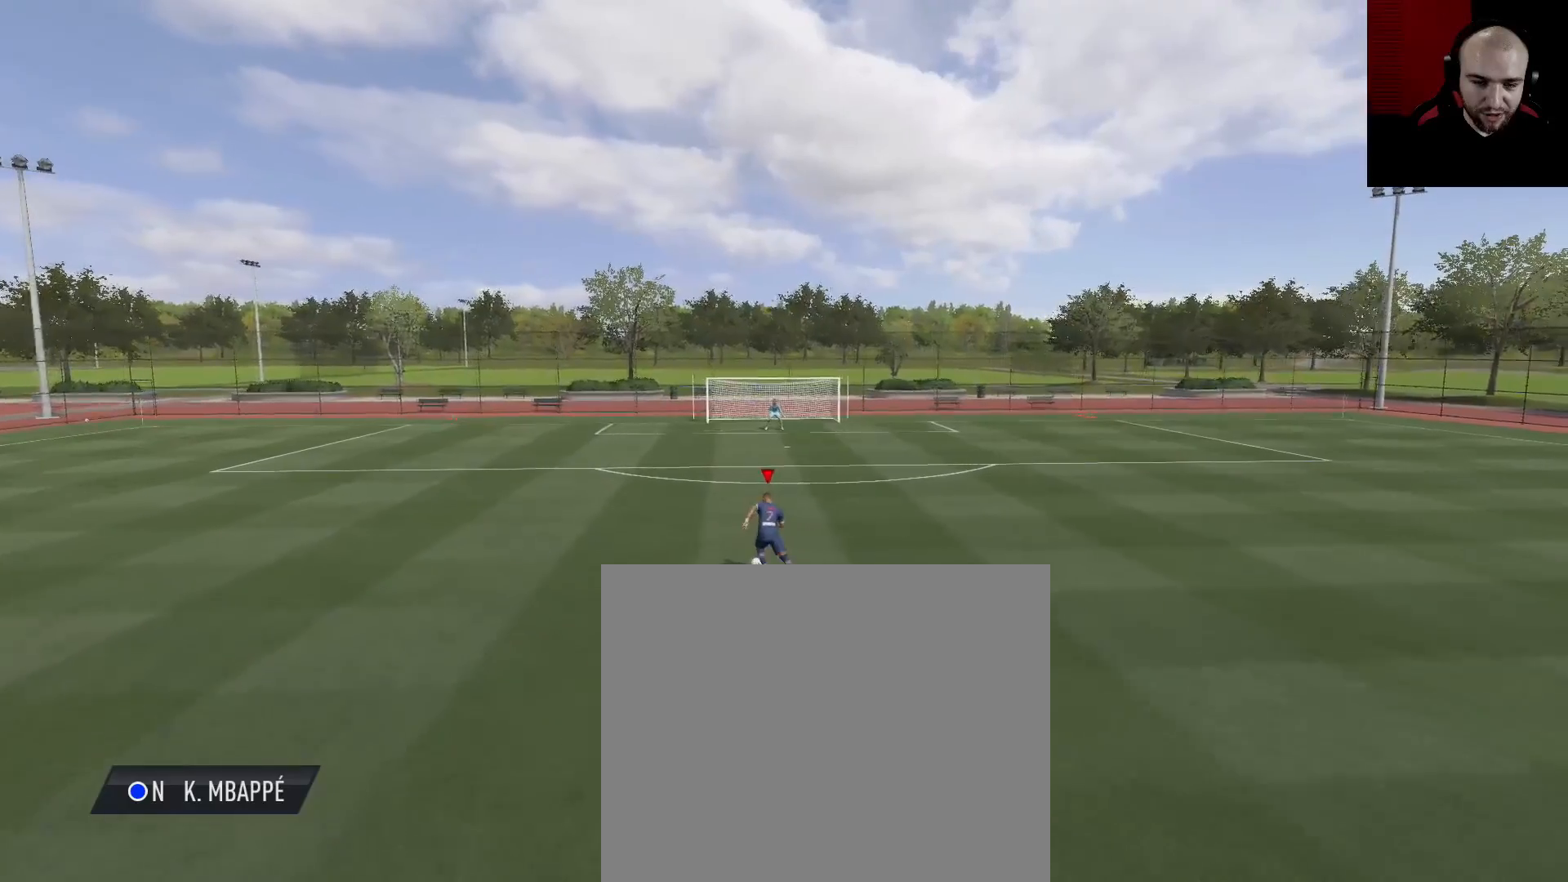
{"buttons": [], "left_stick": "up", "right_stick": "center", "events": [[66, "left_stick", "up"]]}
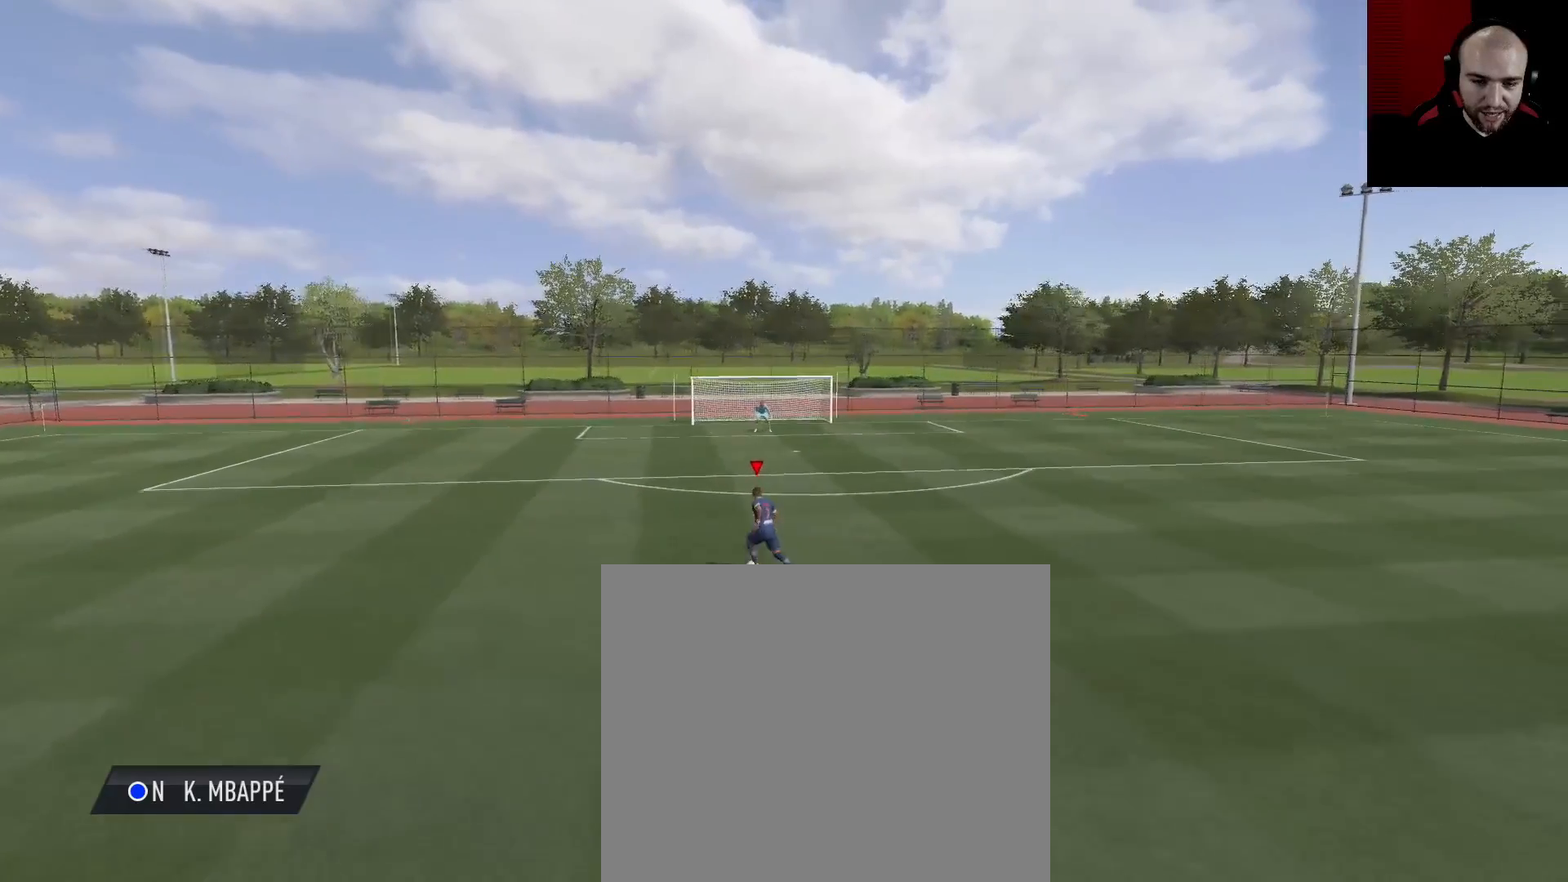
{"buttons": [], "left_stick": "center", "right_stick": "center", "events": [[84, "left_stick", "center"]]}